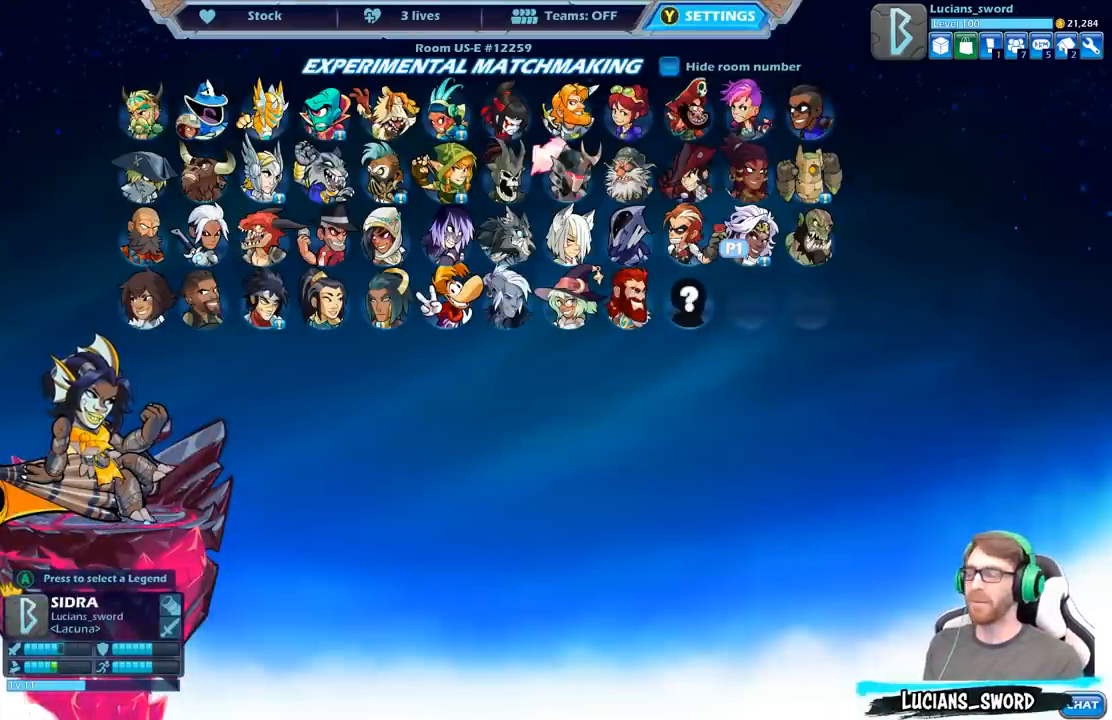
Gameplay with a controller (Xbox layout); each line is a JSON object with the inputs held at the frame after it. "events" lists button and stick changes between this image and that frame as [ms after this image, input, new state], when the widget could be followed in between.
{"buttons": ["A"], "left_stick": "center", "right_stick": "center", "events": [[450, "A", "down"]]}
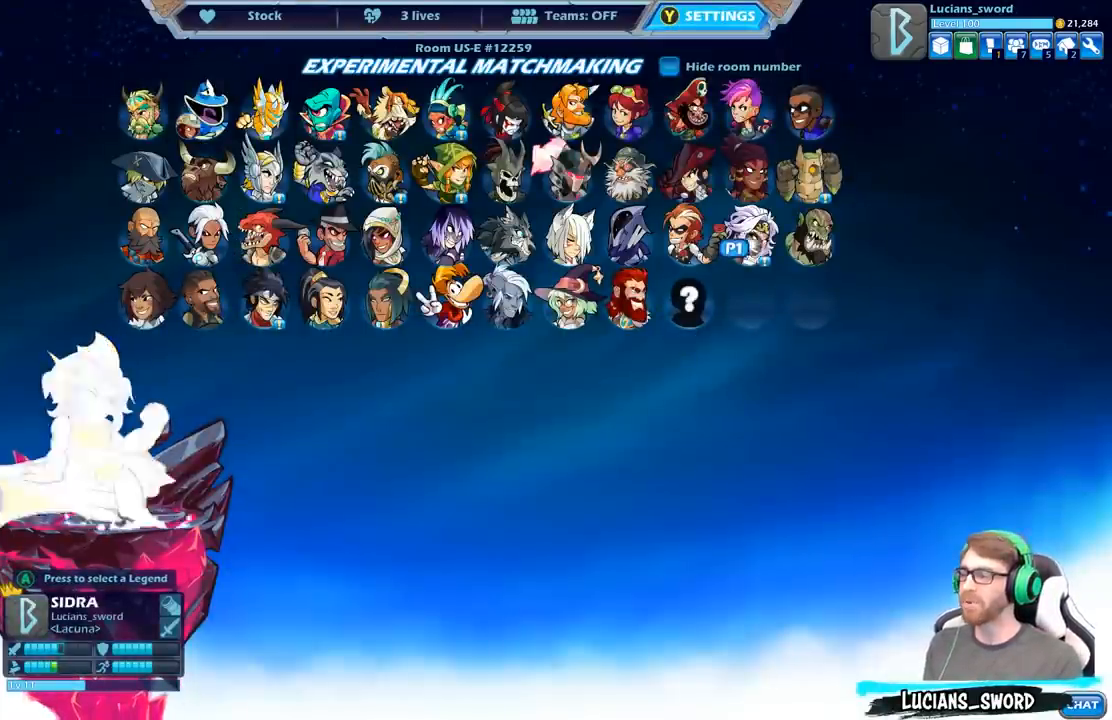
{"buttons": [], "left_stick": "center", "right_stick": "center", "events": [[67, "A", "up"]]}
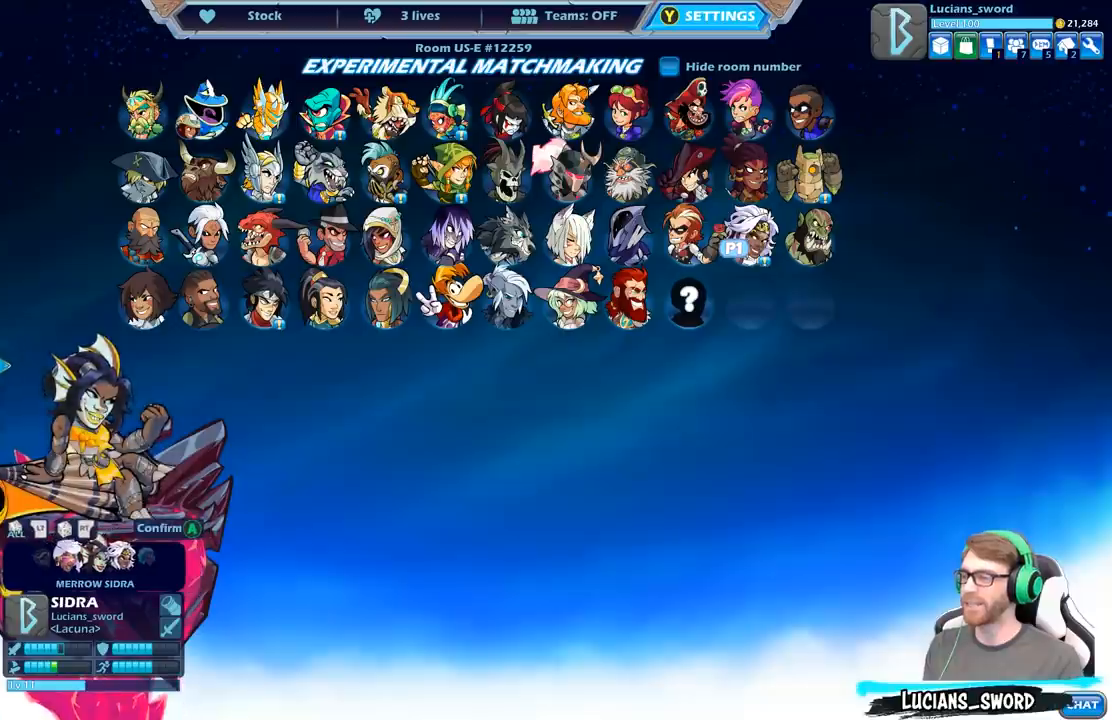
{"buttons": [], "left_stick": "center", "right_stick": "center", "events": []}
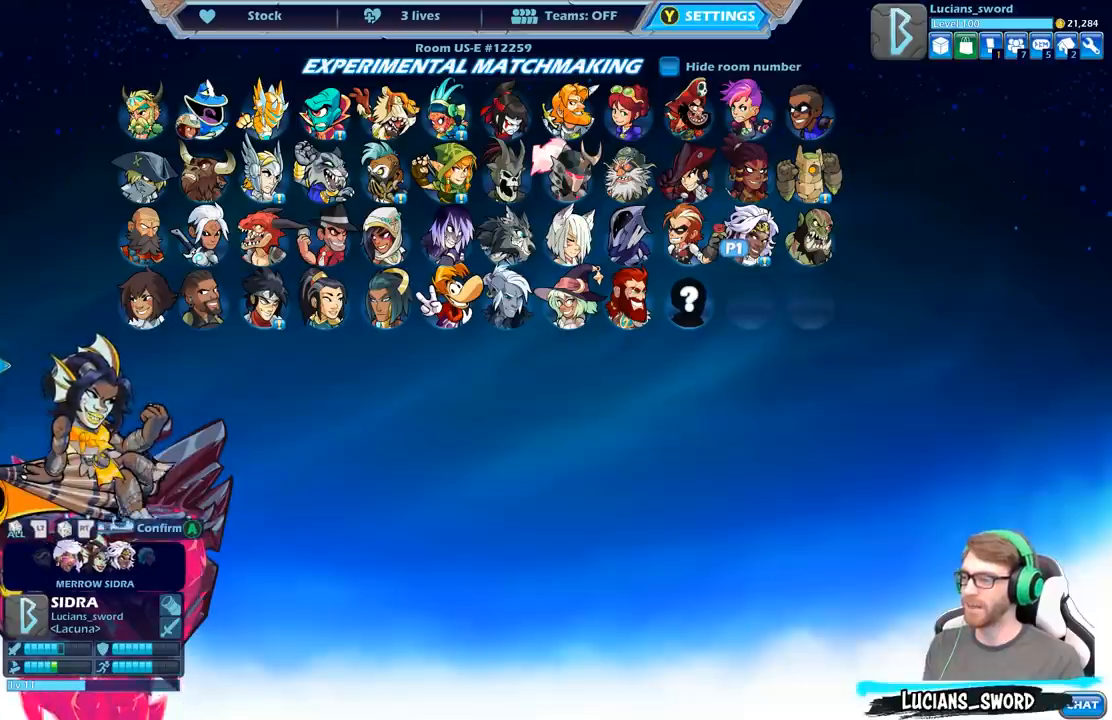
{"buttons": [], "left_stick": "center", "right_stick": "center", "events": []}
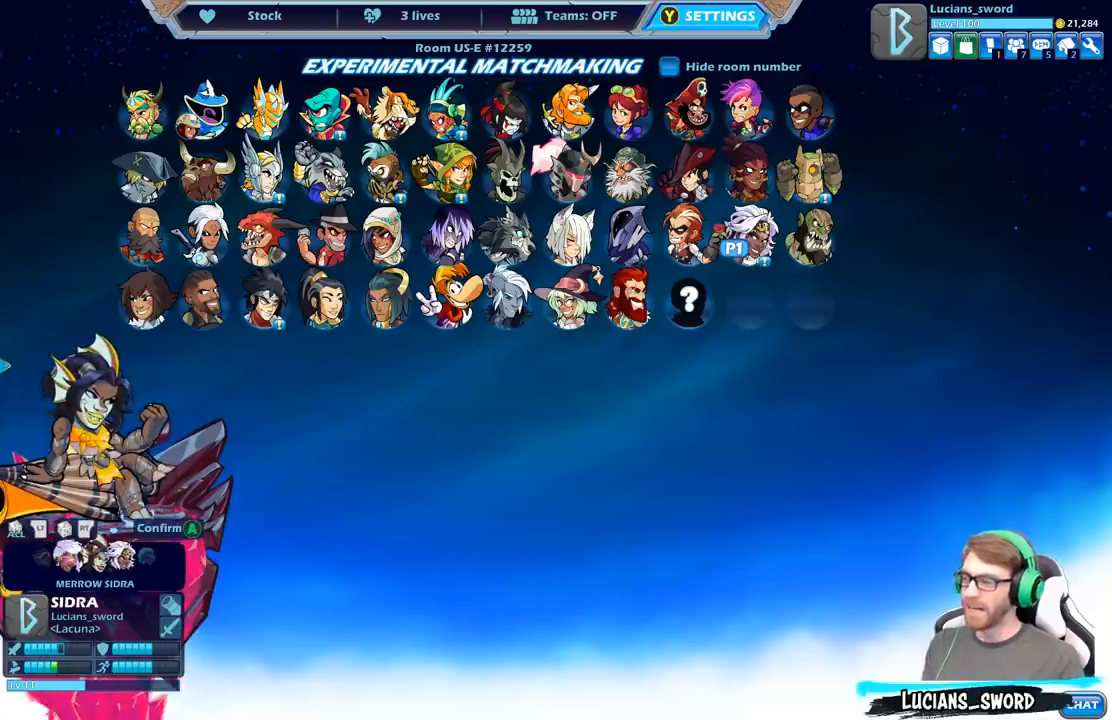
{"buttons": ["DPAD_DOWN"], "left_stick": "center", "right_stick": "center", "events": [[467, "DPAD_DOWN", "down"]]}
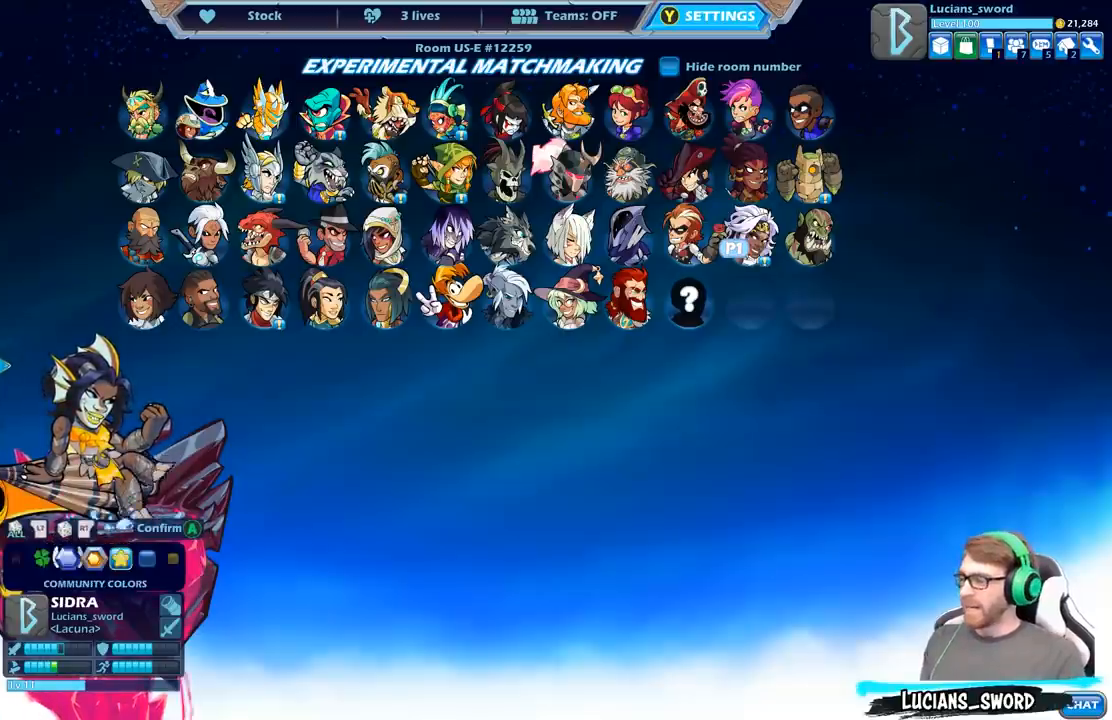
{"buttons": [], "left_stick": "center", "right_stick": "center", "events": [[100, "DPAD_DOWN", "up"], [267, "DPAD_LEFT", "down"], [383, "DPAD_LEFT", "up"]]}
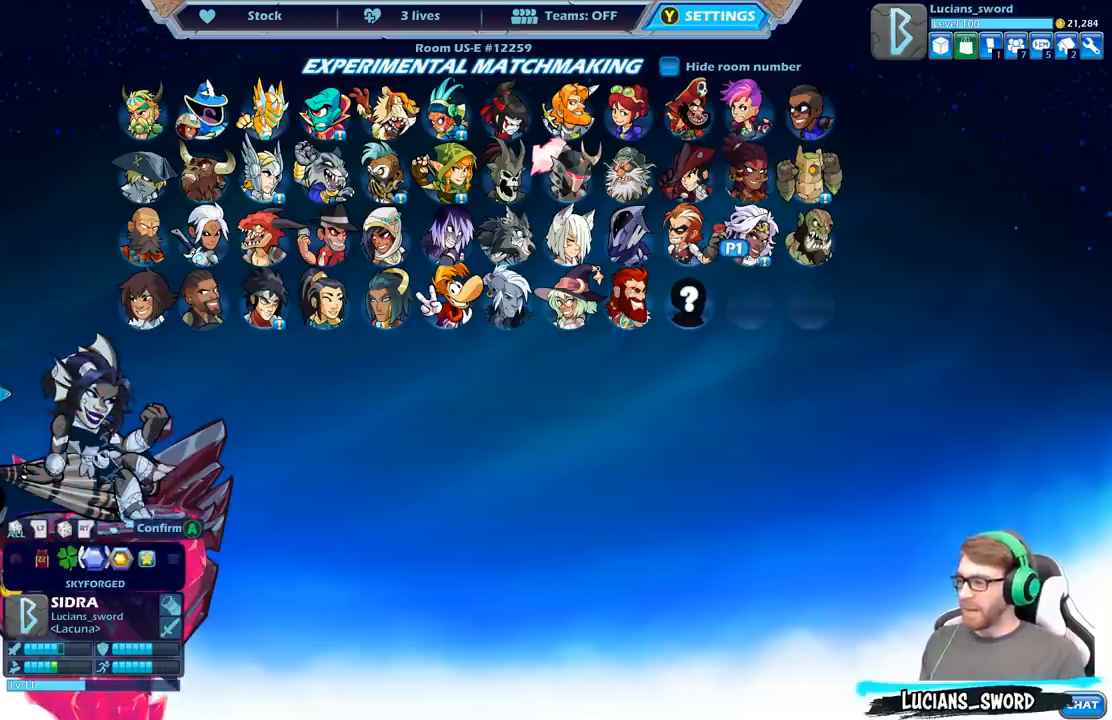
{"buttons": ["DPAD_LEFT"], "left_stick": "center", "right_stick": "center", "events": [[217, "DPAD_LEFT", "down"], [317, "DPAD_LEFT", "up"], [450, "DPAD_LEFT", "down"]]}
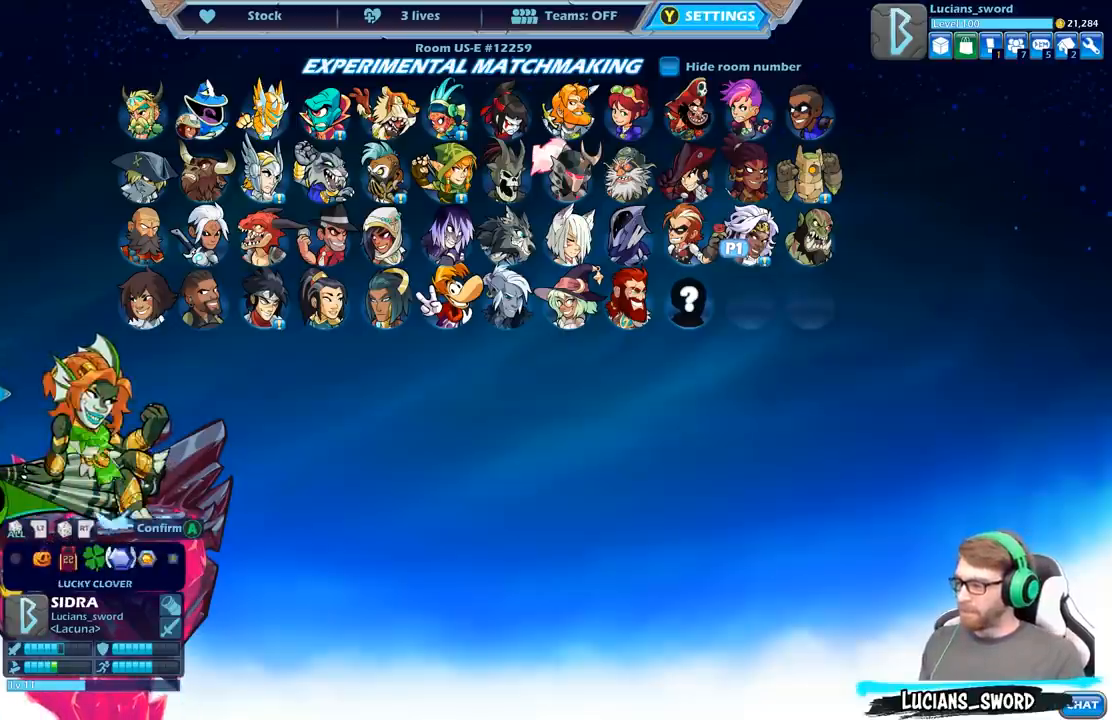
{"buttons": [], "left_stick": "center", "right_stick": "center", "events": [[50, "DPAD_LEFT", "up"]]}
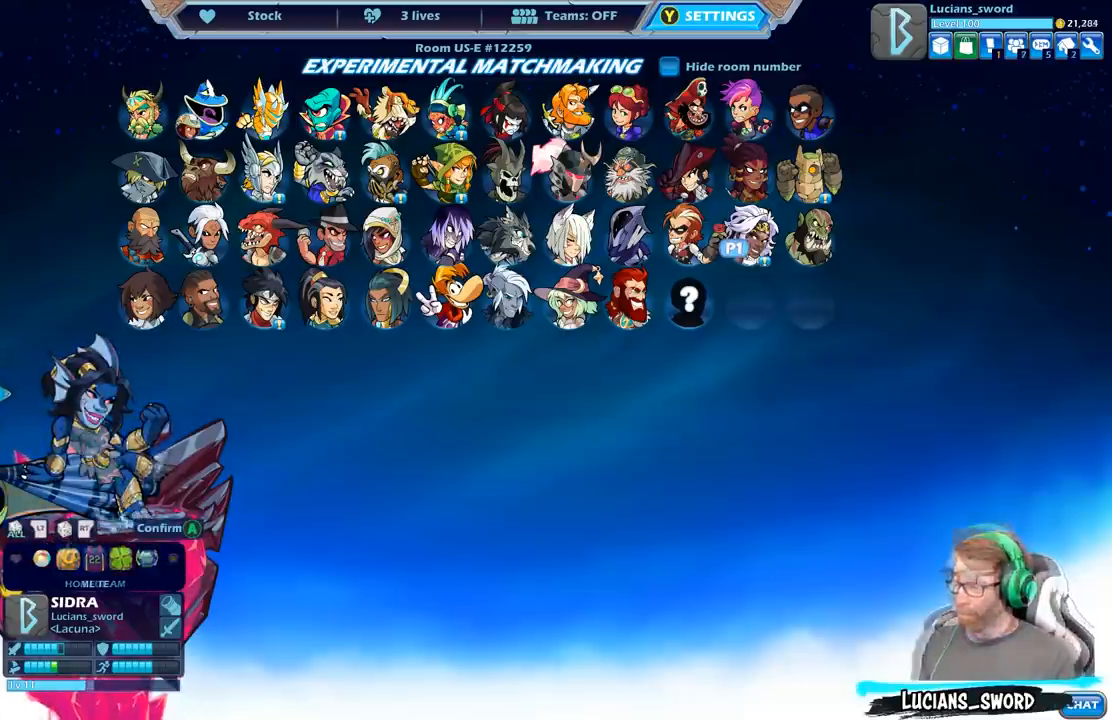
{"buttons": [], "left_stick": "center", "right_stick": "center", "events": []}
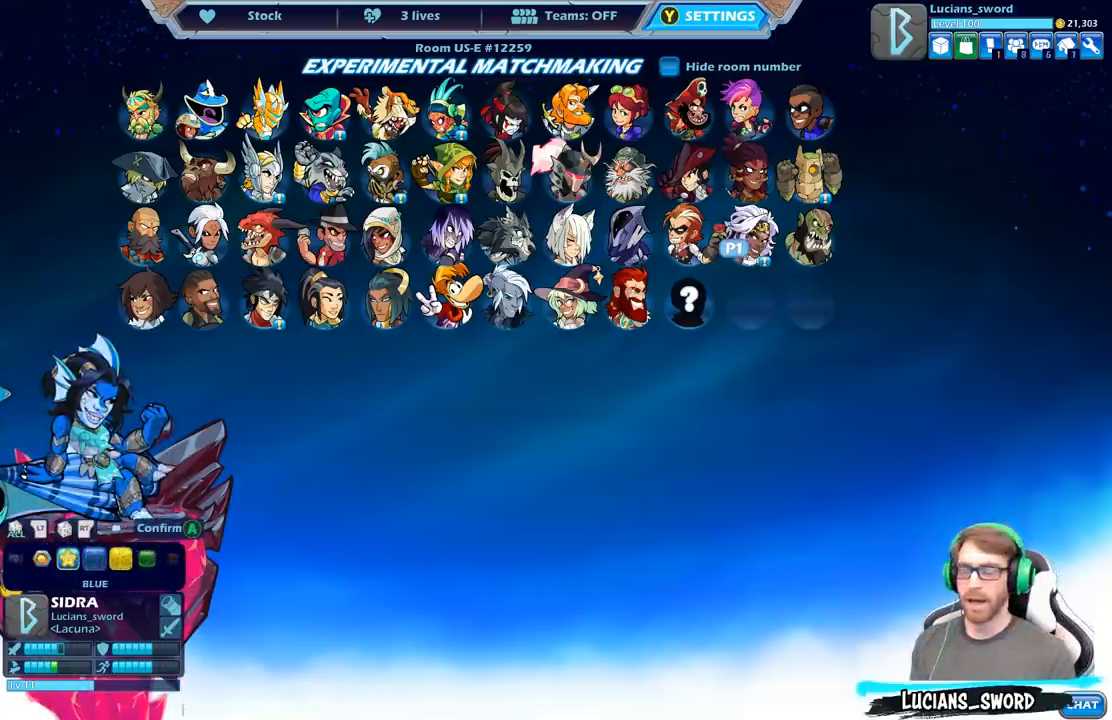
{"buttons": [], "left_stick": "center", "right_stick": "center", "events": [[300, "DPAD_LEFT", "down"], [383, "DPAD_LEFT", "up"]]}
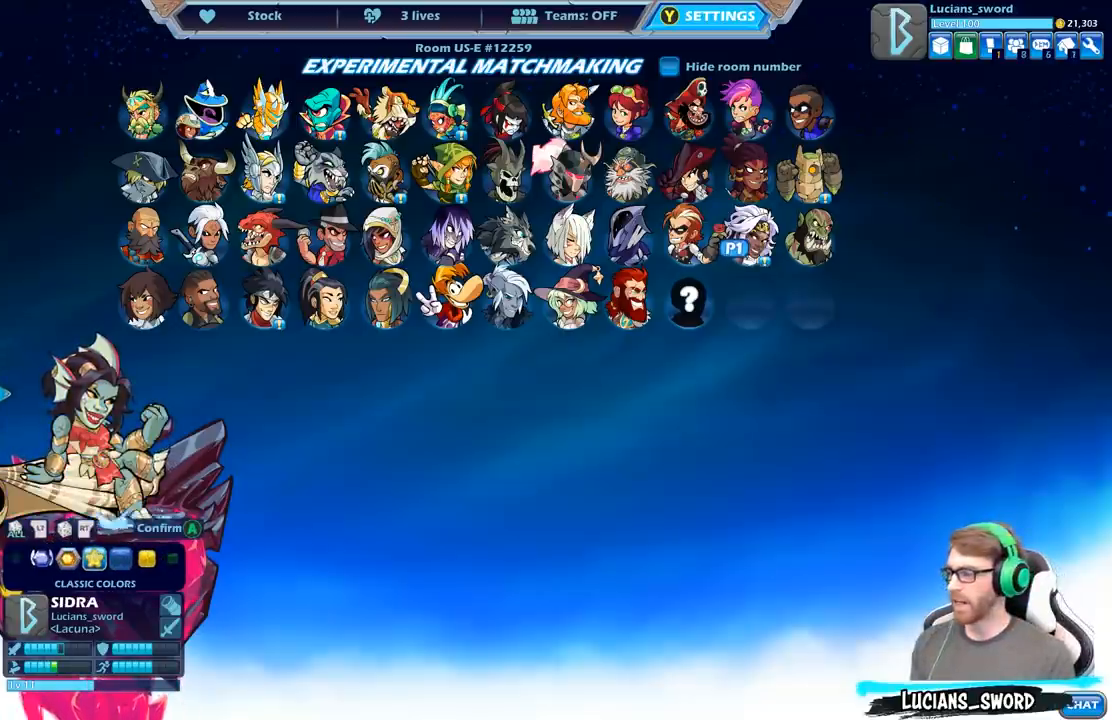
{"buttons": [], "left_stick": "center", "right_stick": "center", "events": []}
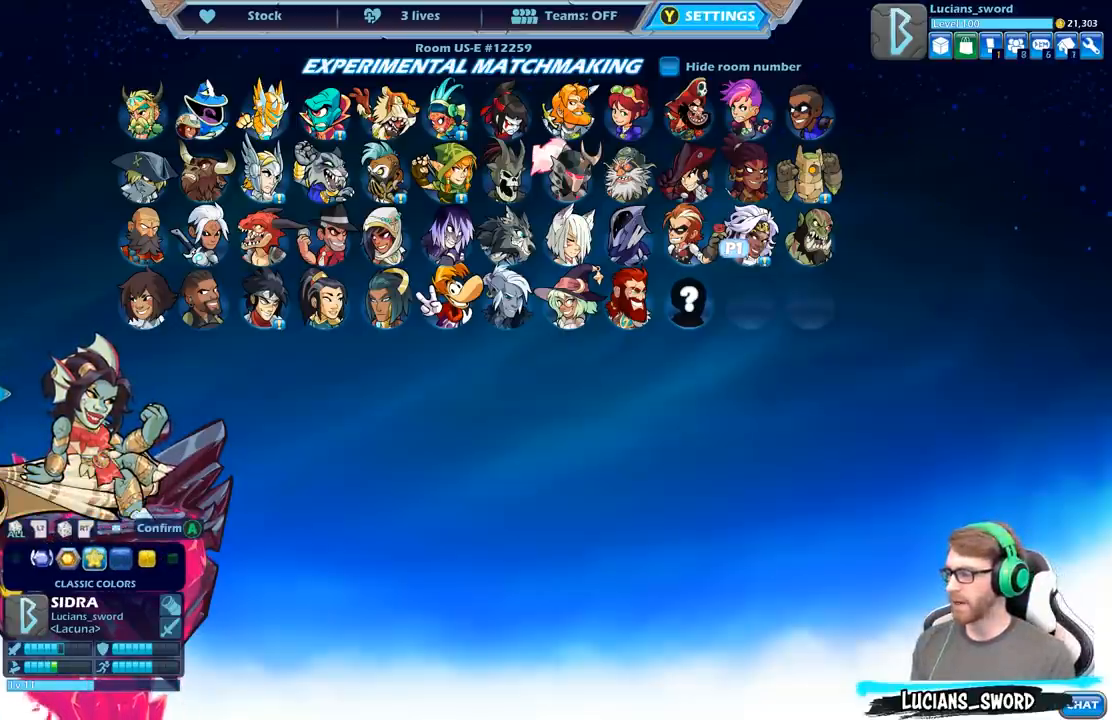
{"buttons": [], "left_stick": "center", "right_stick": "center", "events": []}
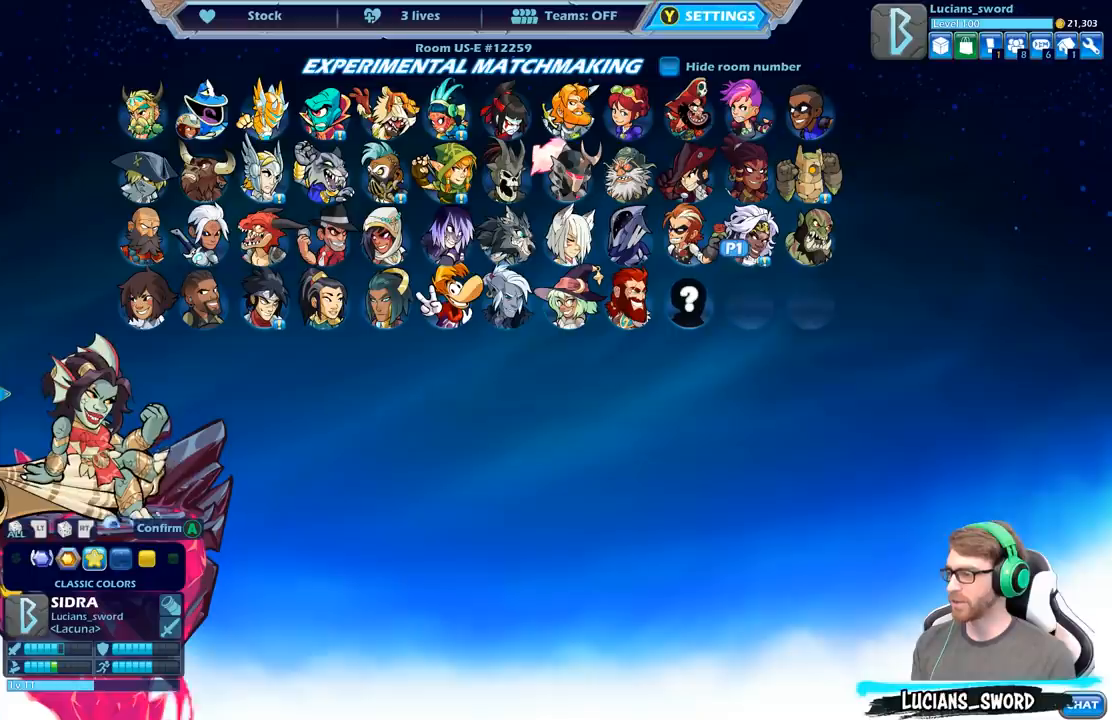
{"buttons": [], "left_stick": "center", "right_stick": "center", "events": []}
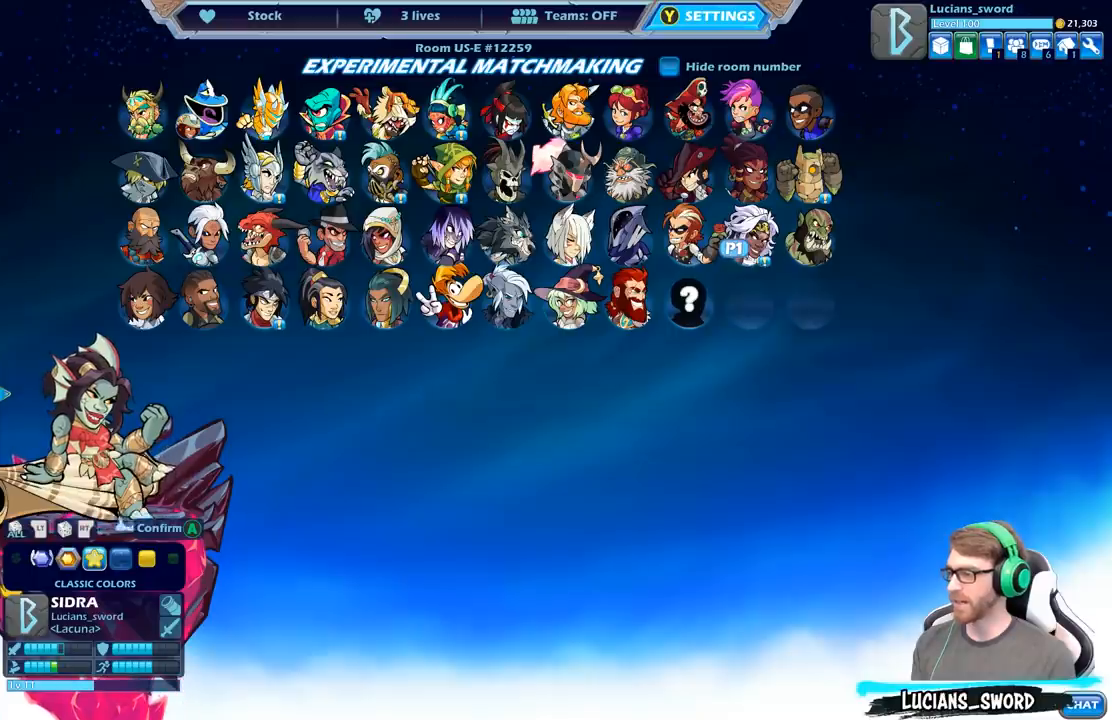
{"buttons": [], "left_stick": "center", "right_stick": "center", "events": [[200, "A", "down"], [300, "A", "up"]]}
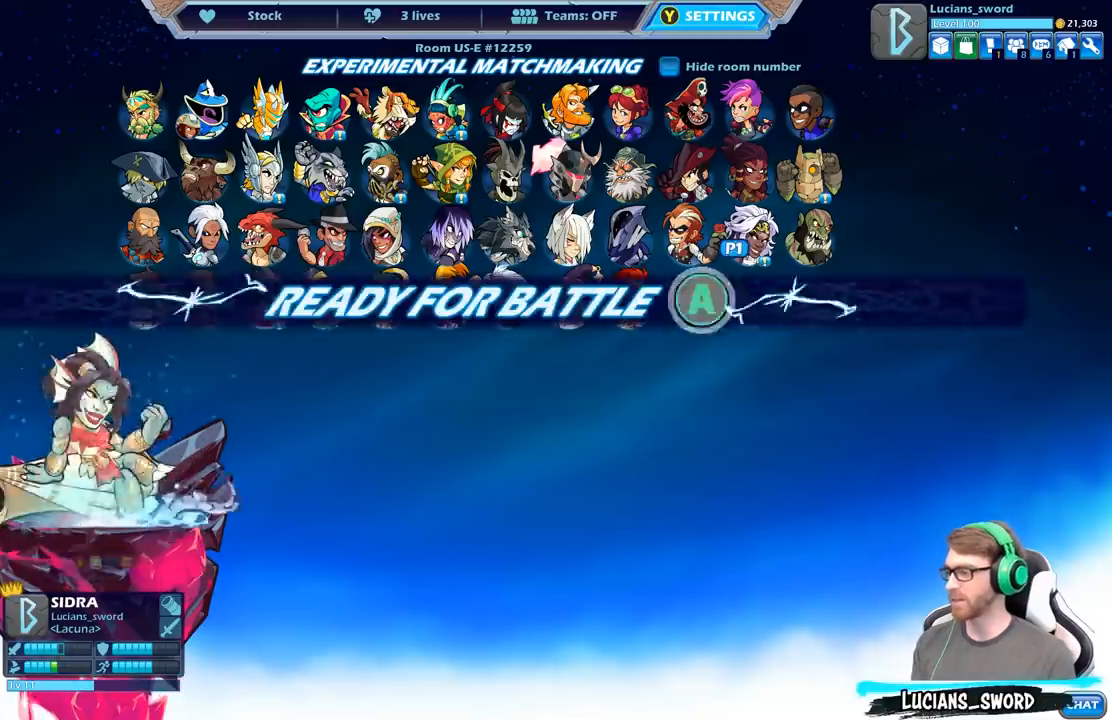
{"buttons": [], "left_stick": "center", "right_stick": "center", "events": [[17, "A", "down"], [150, "A", "up"], [300, "A", "down"], [417, "A", "up"]]}
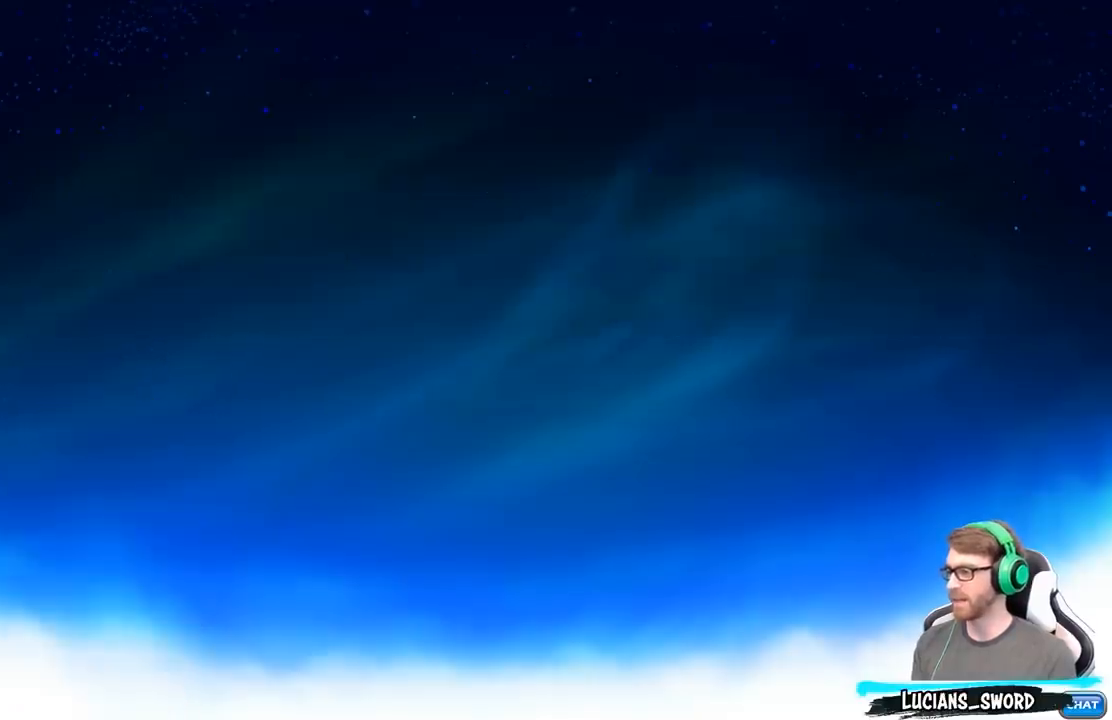
{"buttons": [], "left_stick": "center", "right_stick": "center", "events": []}
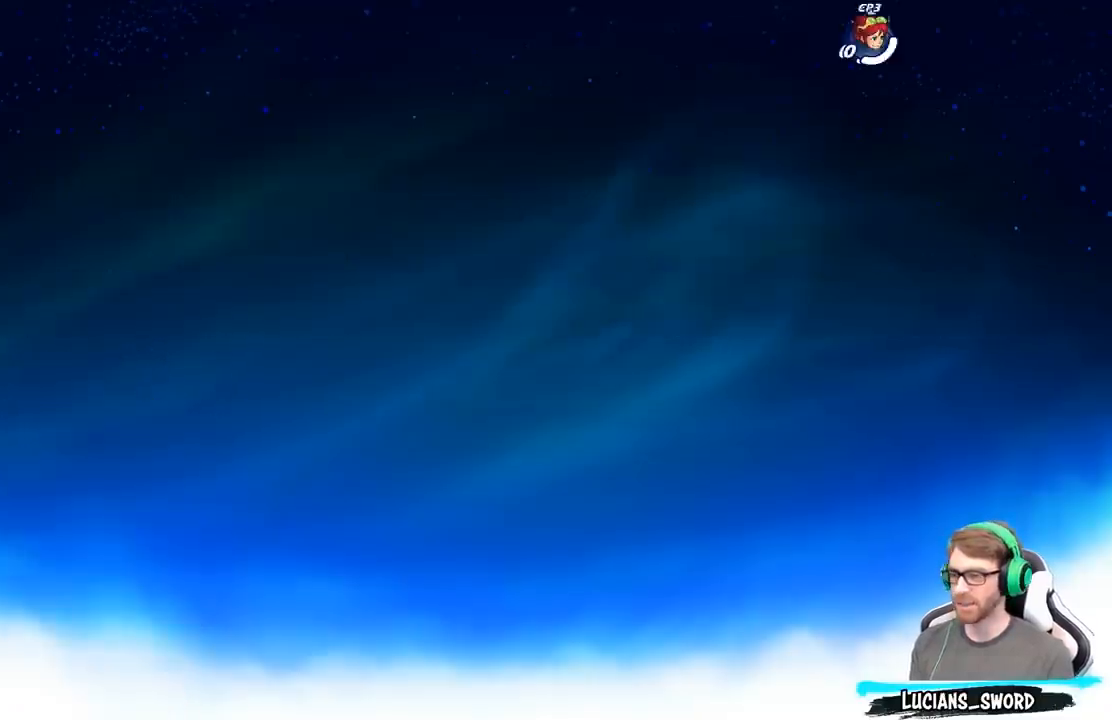
{"buttons": [], "left_stick": "center", "right_stick": "center", "events": []}
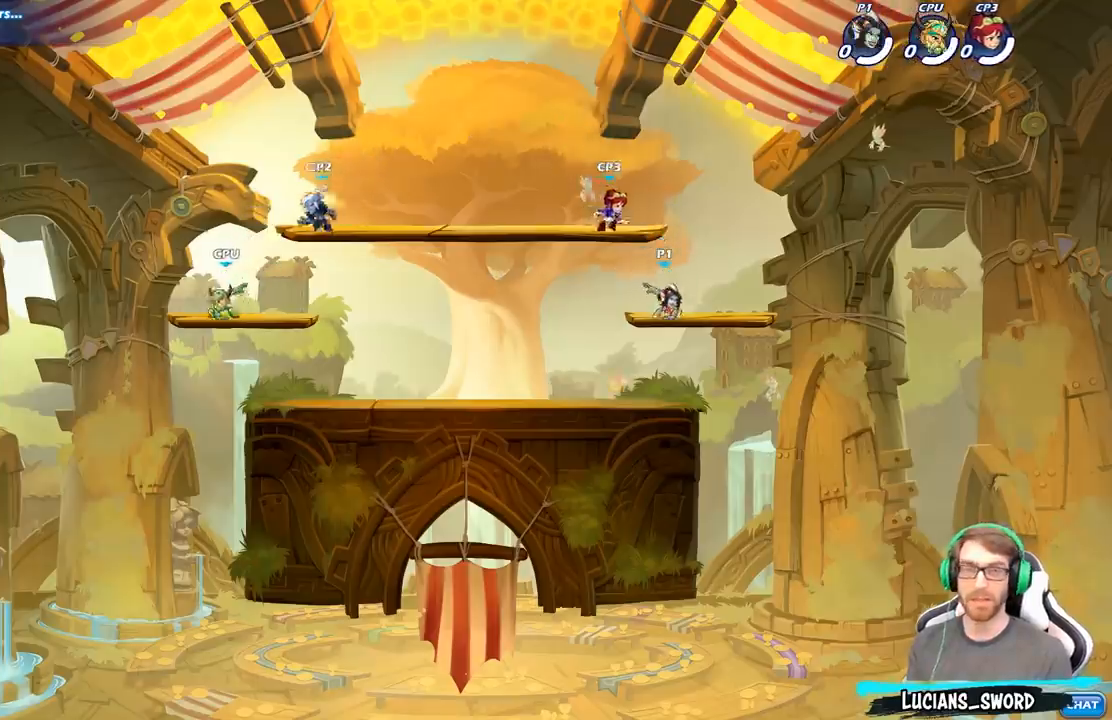
{"buttons": [], "left_stick": "center", "right_stick": "center", "events": []}
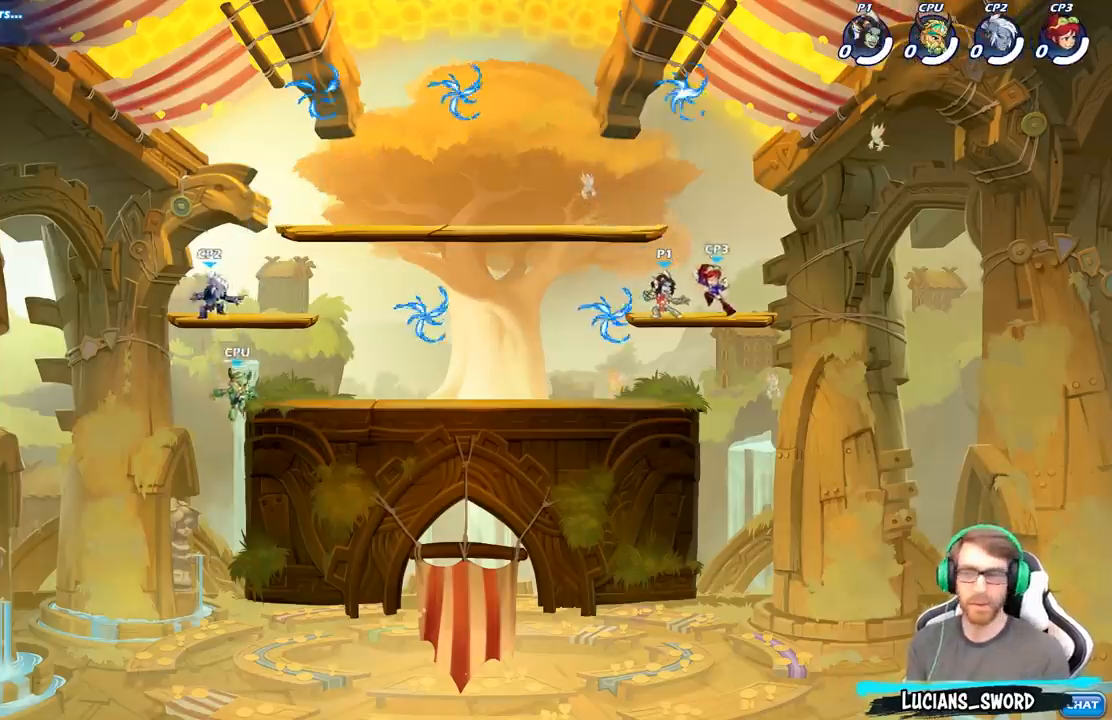
{"buttons": ["A"], "left_stick": "up", "right_stick": "center", "events": [[400, "left_stick", "up"], [500, "A", "down"]]}
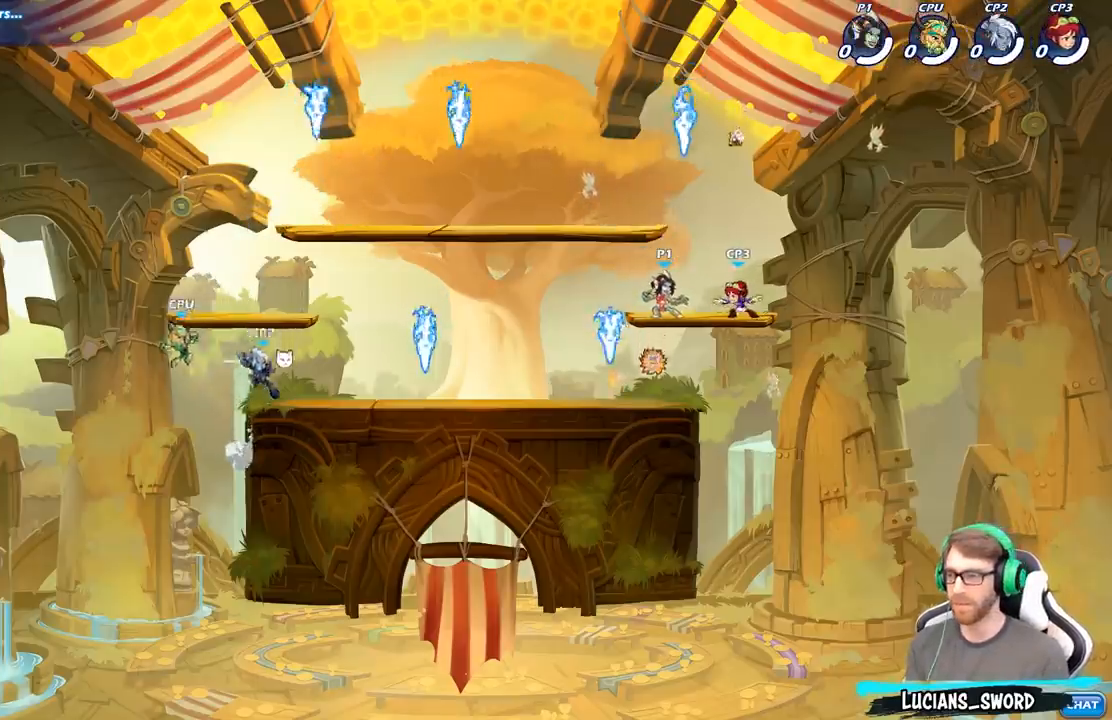
{"buttons": [], "left_stick": "right", "right_stick": "center", "events": [[100, "A", "up"], [200, "A", "down"], [300, "A", "up"], [300, "R1", "down"], [350, "left_stick", "right"], [417, "R1", "up"]]}
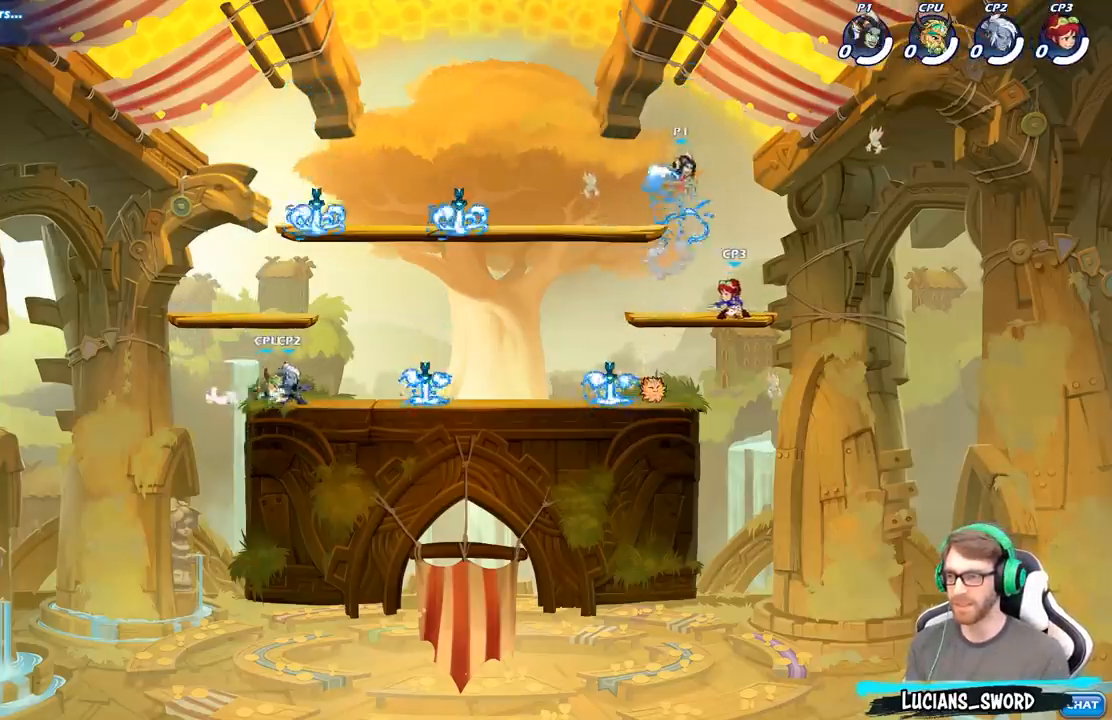
{"buttons": [], "left_stick": "down-left", "right_stick": "center", "events": [[50, "left_stick", "down-right"], [200, "left_stick", "down-left"], [250, "X", "down"], [400, "X", "up"]]}
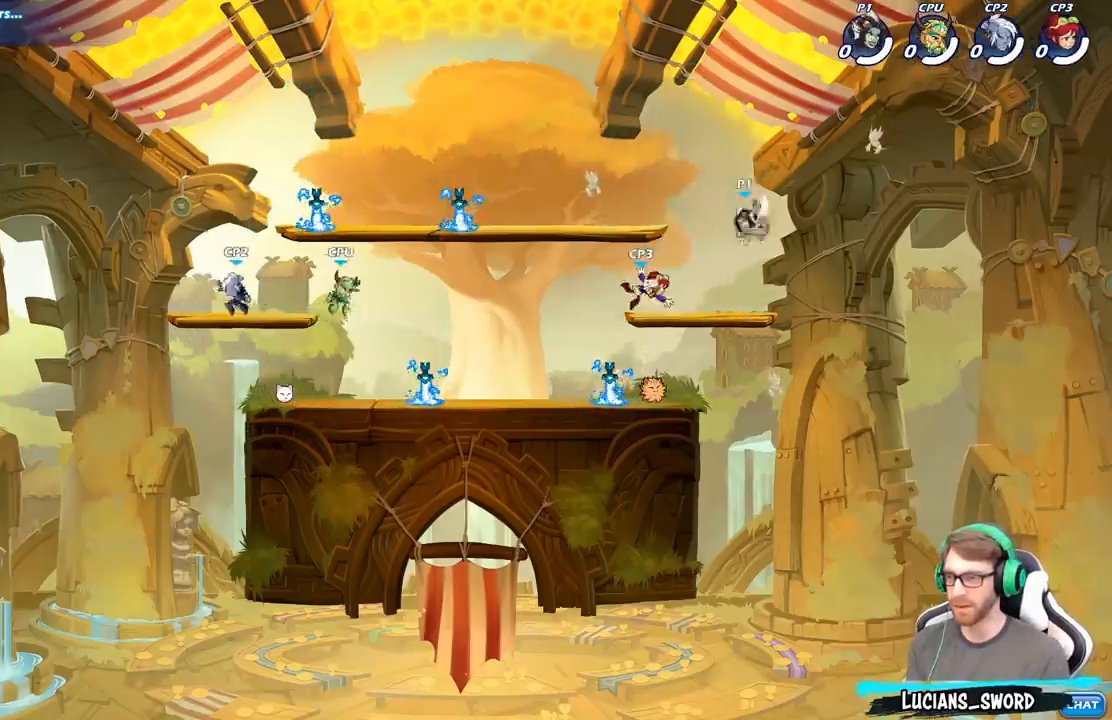
{"buttons": [], "left_stick": "center", "right_stick": "center", "events": [[117, "left_stick", "left"], [367, "left_stick", "center"], [383, "X", "down"], [467, "X", "up"]]}
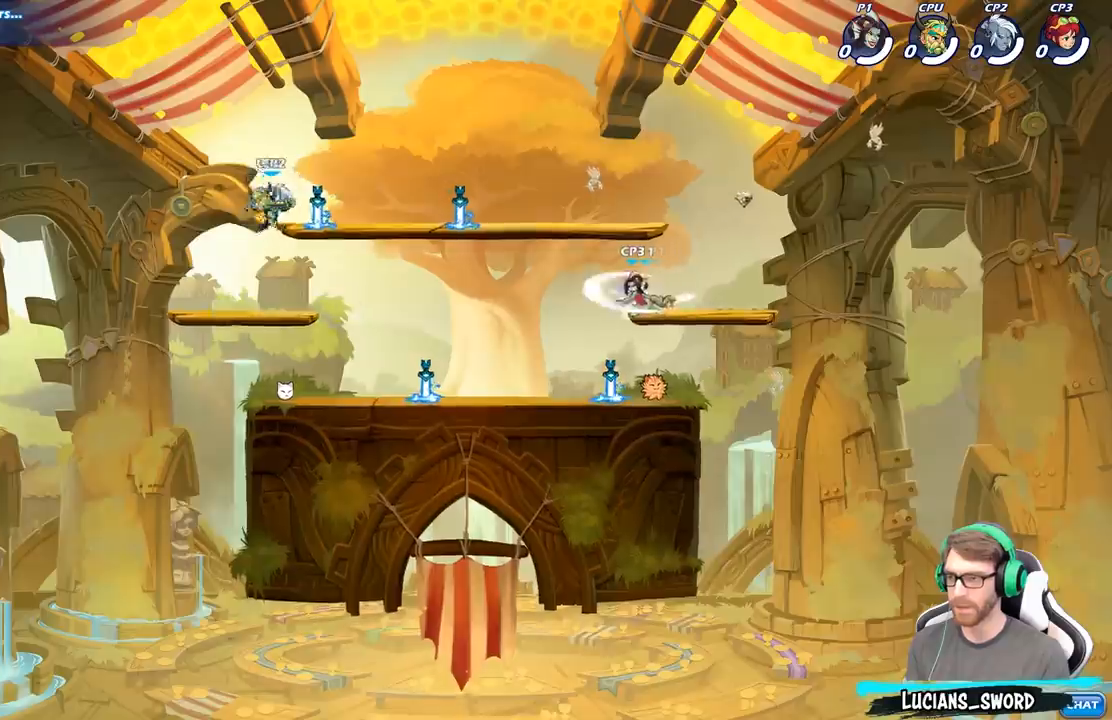
{"buttons": ["X"], "left_stick": "center", "right_stick": "center", "events": [[67, "X", "down"], [150, "X", "up"], [283, "X", "down"], [367, "X", "up"], [467, "X", "down"]]}
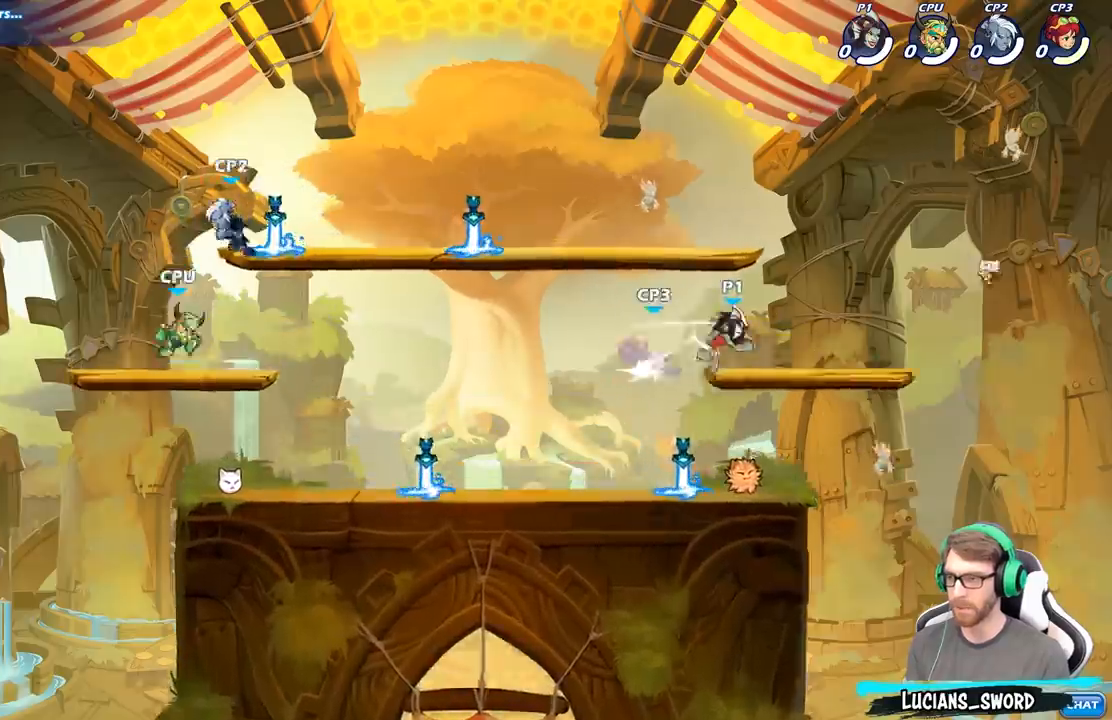
{"buttons": ["X"], "left_stick": "left", "right_stick": "center", "events": [[100, "X", "up"], [117, "left_stick", "left"], [433, "X", "down"]]}
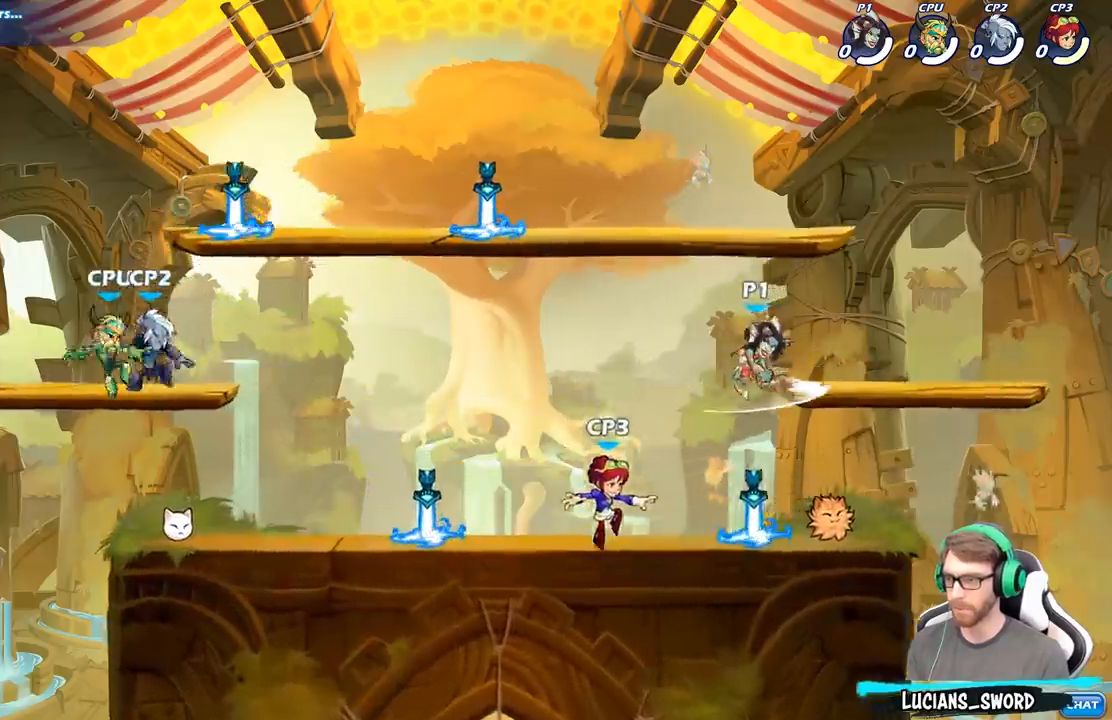
{"buttons": [], "left_stick": "down-left", "right_stick": "center", "events": [[17, "X", "up"], [467, "left_stick", "down-left"]]}
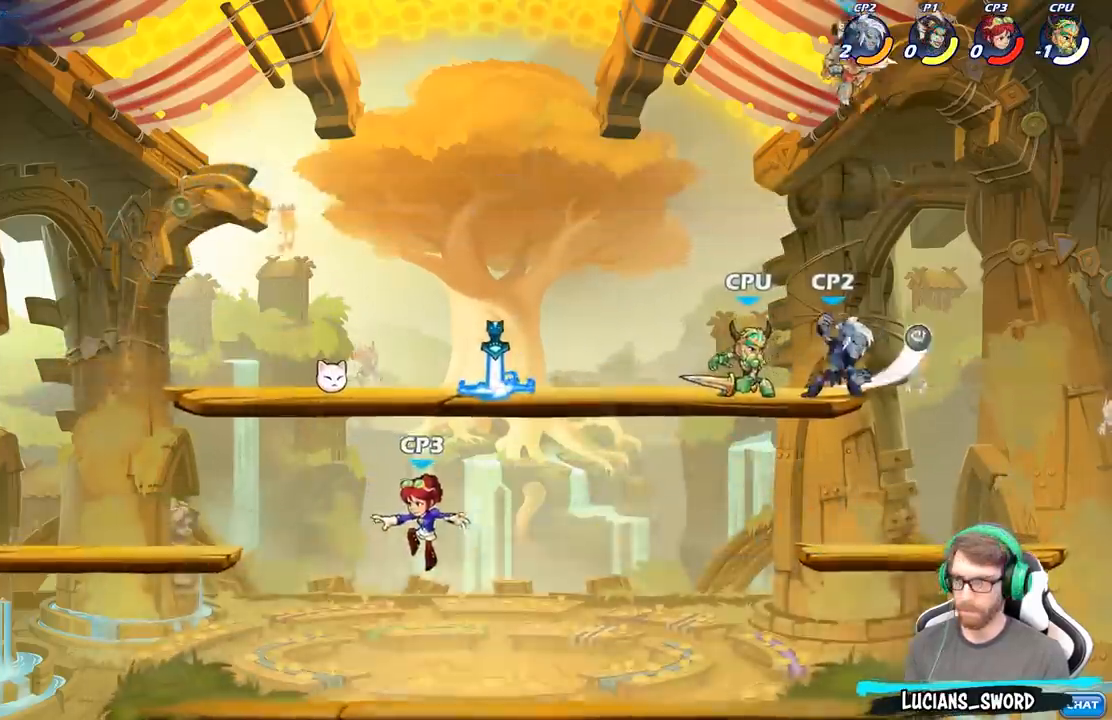
{"buttons": [], "left_stick": "left", "right_stick": "center", "events": [[217, "X", "down"], [317, "X", "up"], [317, "left_stick", "left"]]}
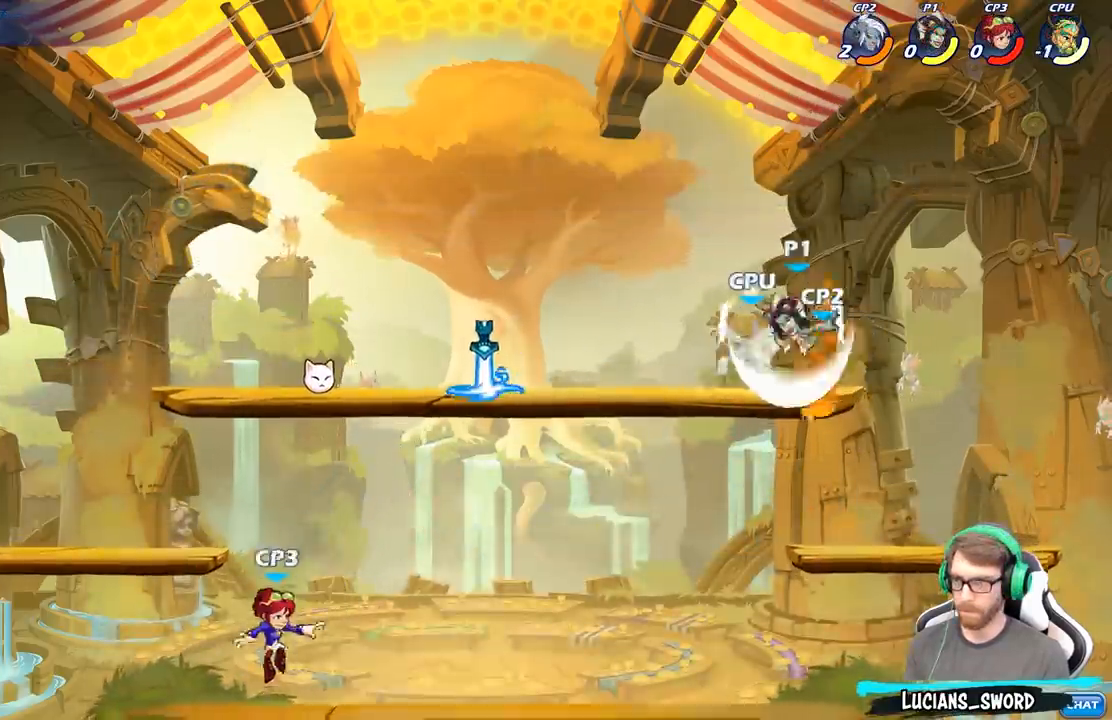
{"buttons": [], "left_stick": "center", "right_stick": "center", "events": [[200, "left_stick", "right"], [400, "left_stick", "center"], [417, "X", "down"], [500, "X", "up"]]}
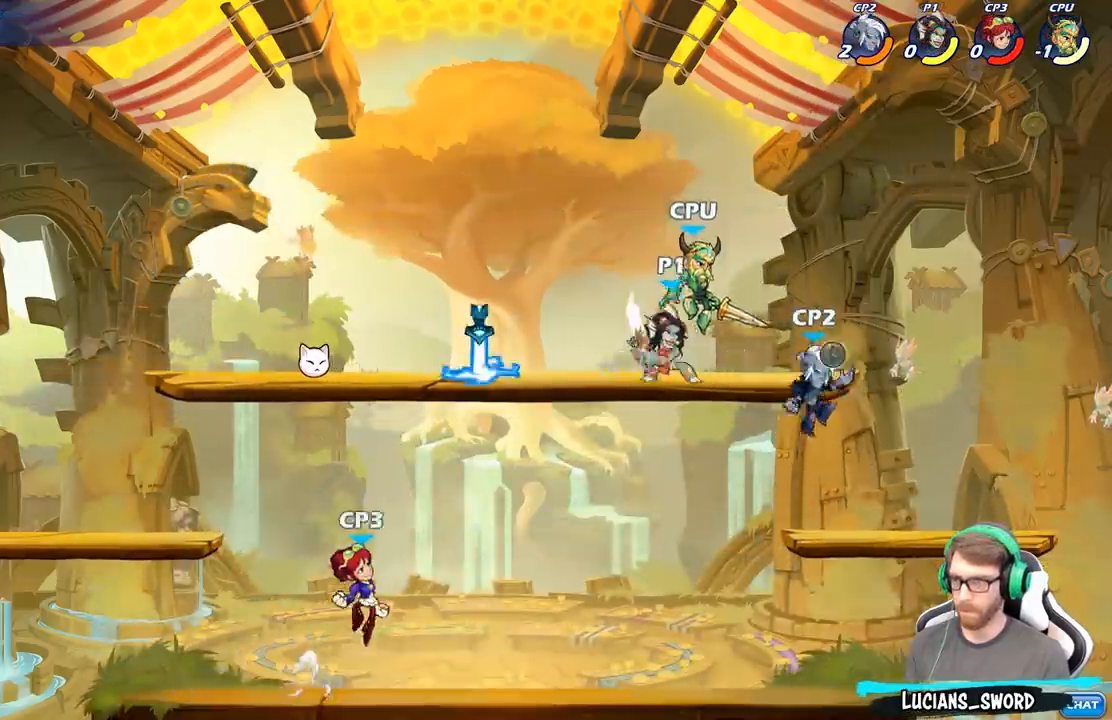
{"buttons": ["X"], "left_stick": "center", "right_stick": "center", "events": [[100, "X", "down"], [200, "X", "up"], [300, "X", "down"], [400, "X", "up"], [483, "X", "down"]]}
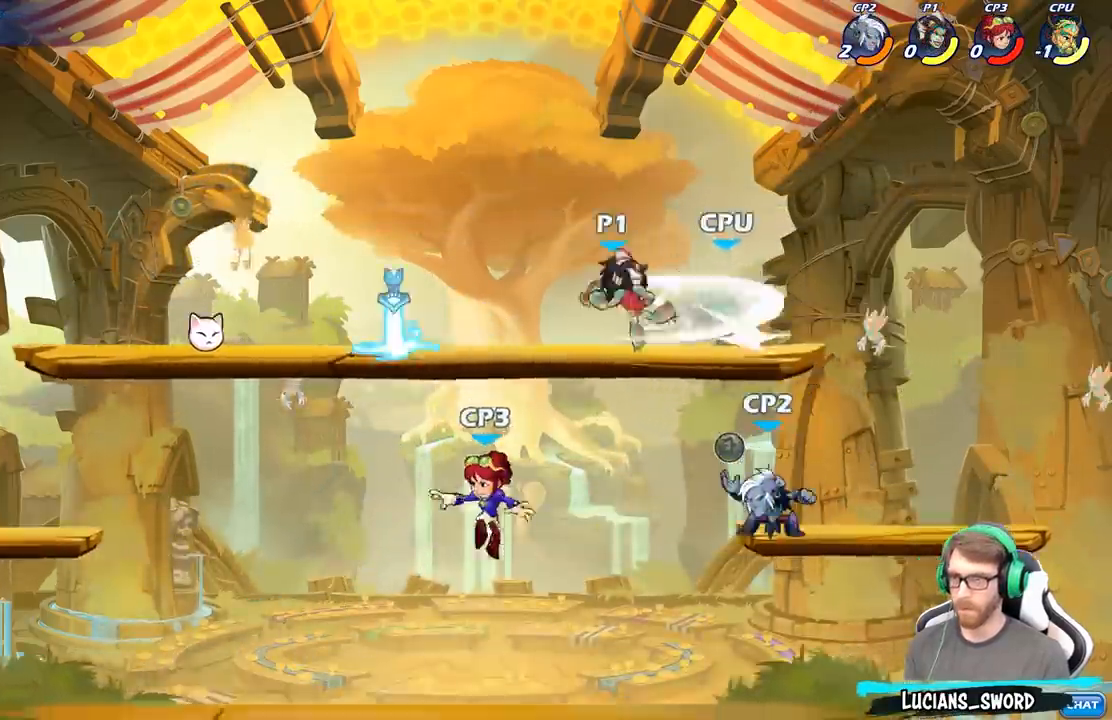
{"buttons": [], "left_stick": "center", "right_stick": "center", "events": [[83, "X", "up"], [117, "left_stick", "right"], [233, "R2", "down"], [283, "X", "down"], [317, "left_stick", "down"], [333, "R2", "up"], [400, "X", "up"], [500, "left_stick", "center"]]}